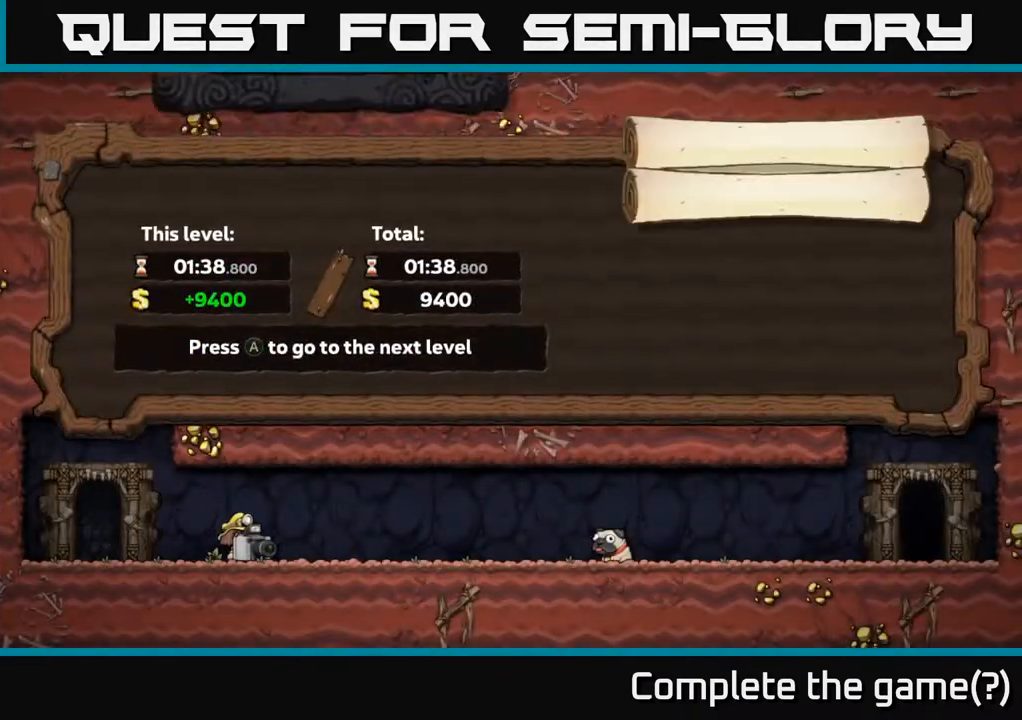
Gameplay with a controller (Xbox layout); each line is a JSON object with the inputs held at the frame after it. "events" lists button and stick changes between this image and that frame as [ms after this image, input, new state], when the widget could be followed in between.
{"buttons": [], "left_stick": "center", "right_stick": "center", "events": []}
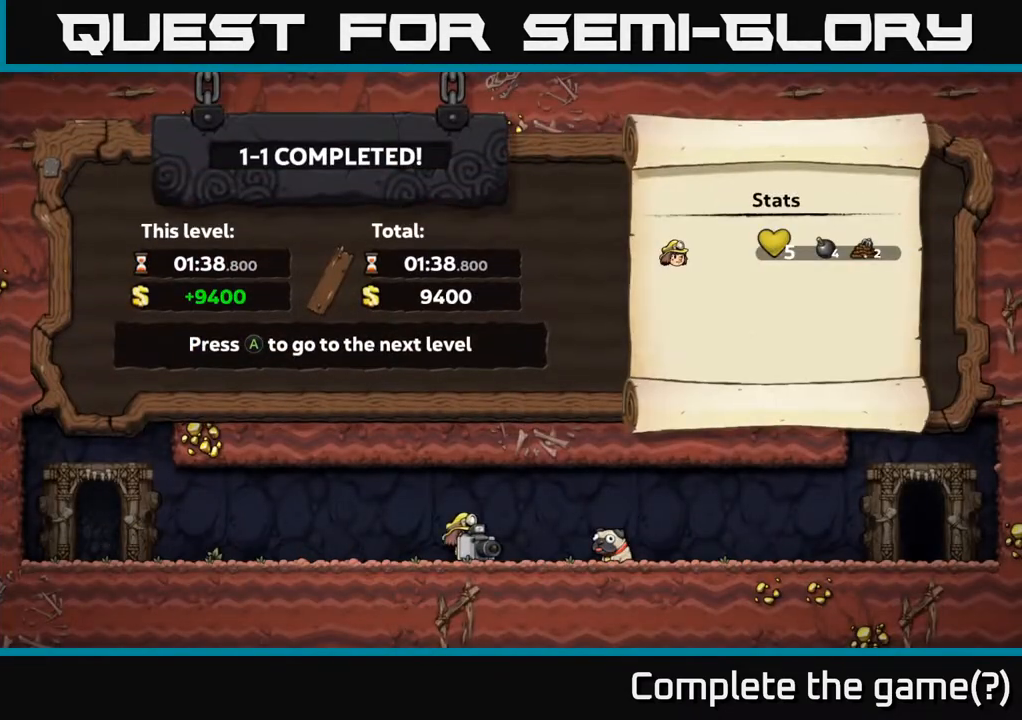
{"buttons": [], "left_stick": "center", "right_stick": "center", "events": []}
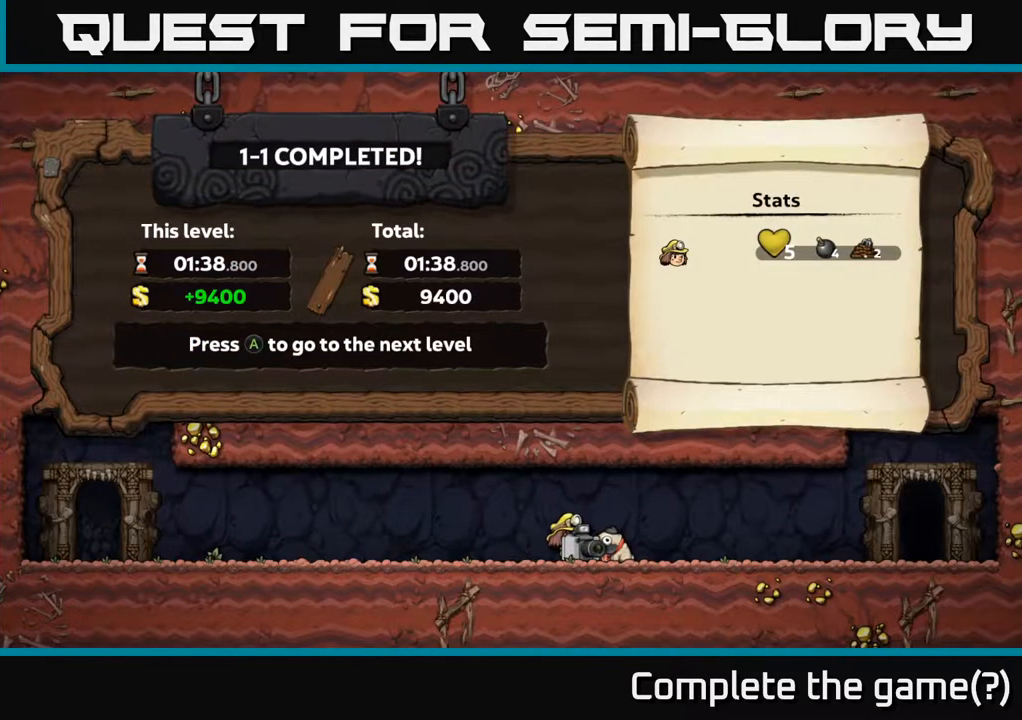
{"buttons": [], "left_stick": "center", "right_stick": "center", "events": []}
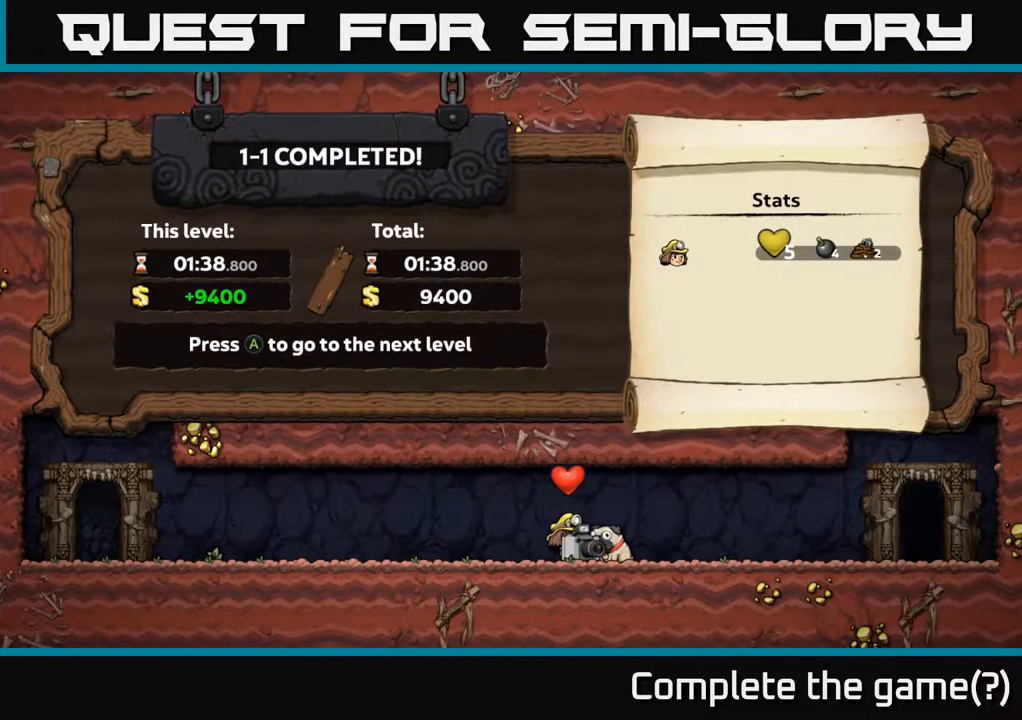
{"buttons": [], "left_stick": "center", "right_stick": "center", "events": []}
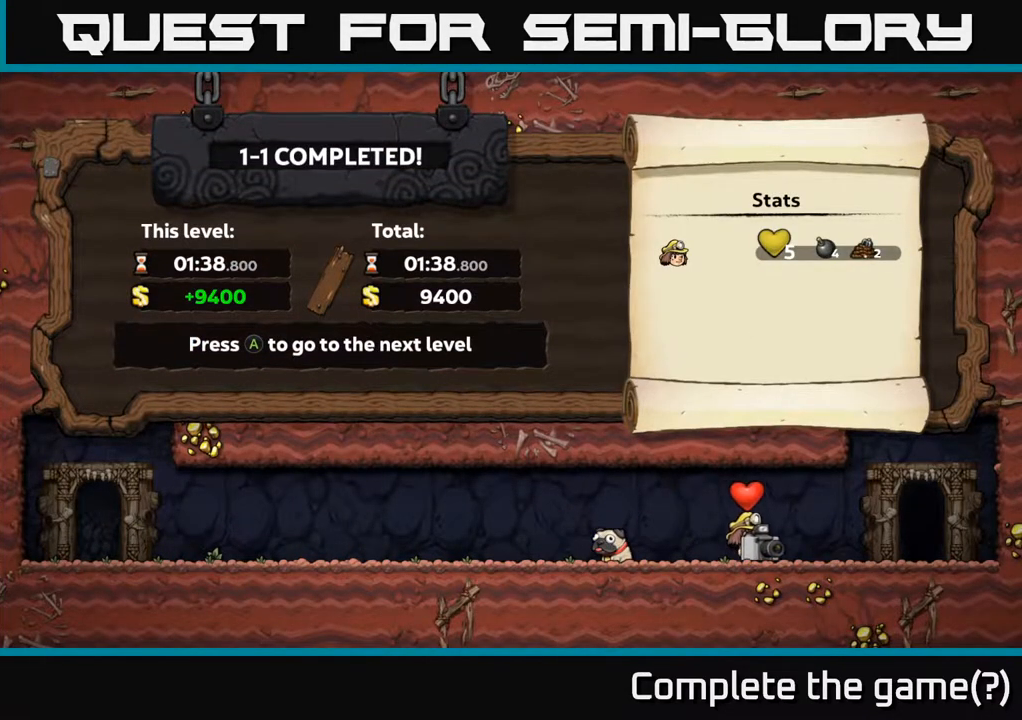
{"buttons": [], "left_stick": "center", "right_stick": "center", "events": []}
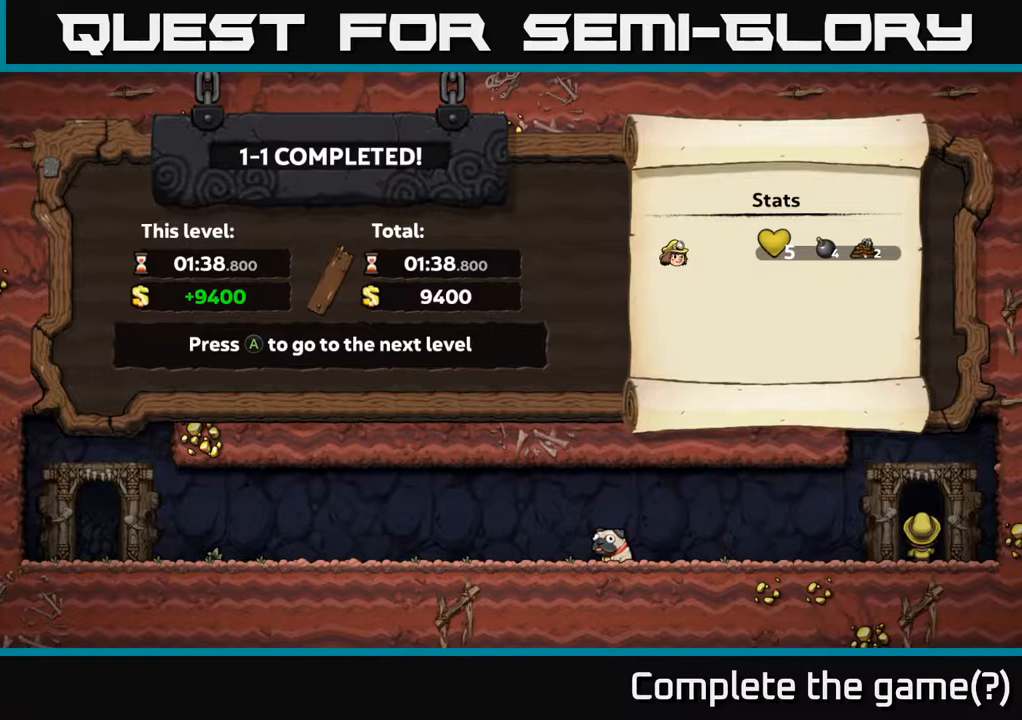
{"buttons": [], "left_stick": "center", "right_stick": "center", "events": []}
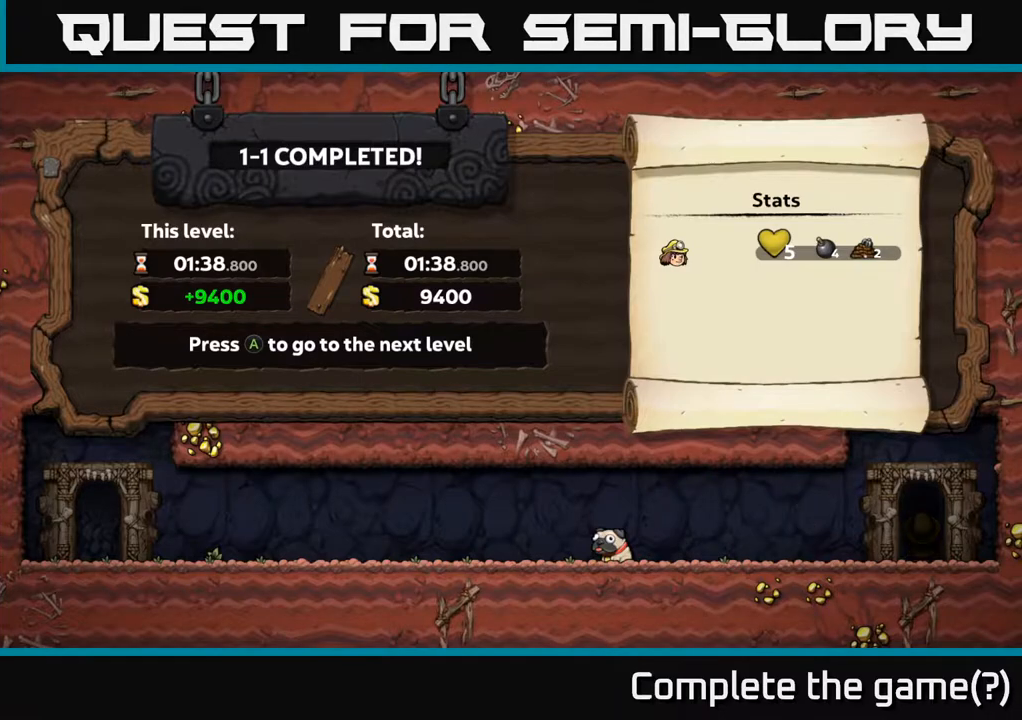
{"buttons": ["A"], "left_stick": "center", "right_stick": "center", "events": [[417, "A", "down"]]}
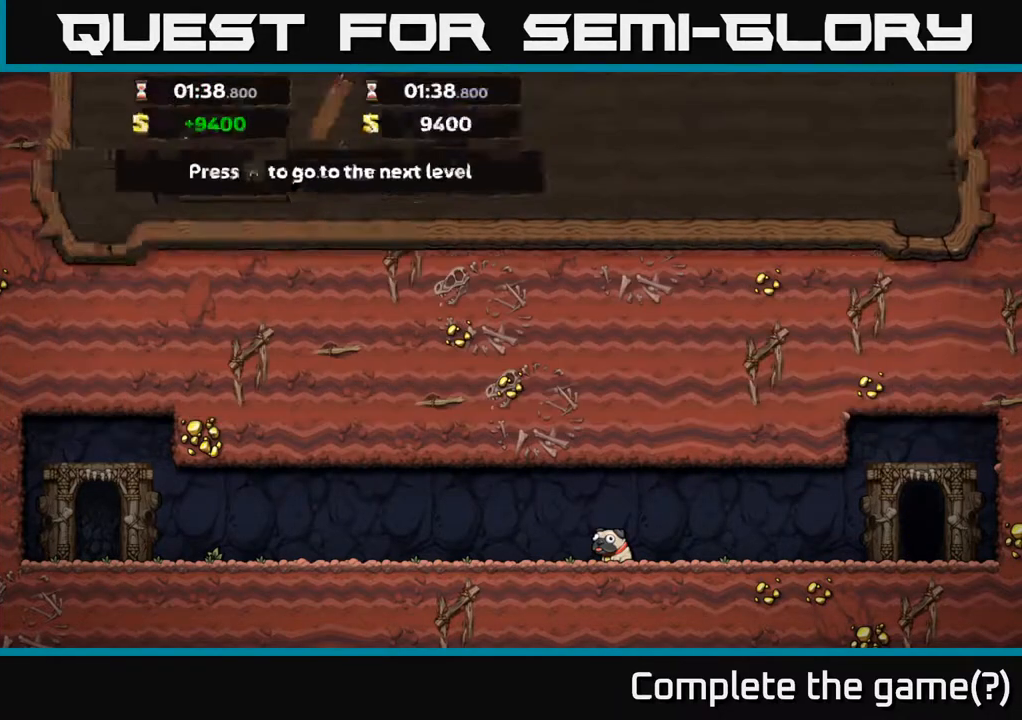
{"buttons": [], "left_stick": "center", "right_stick": "center", "events": [[33, "A", "up"]]}
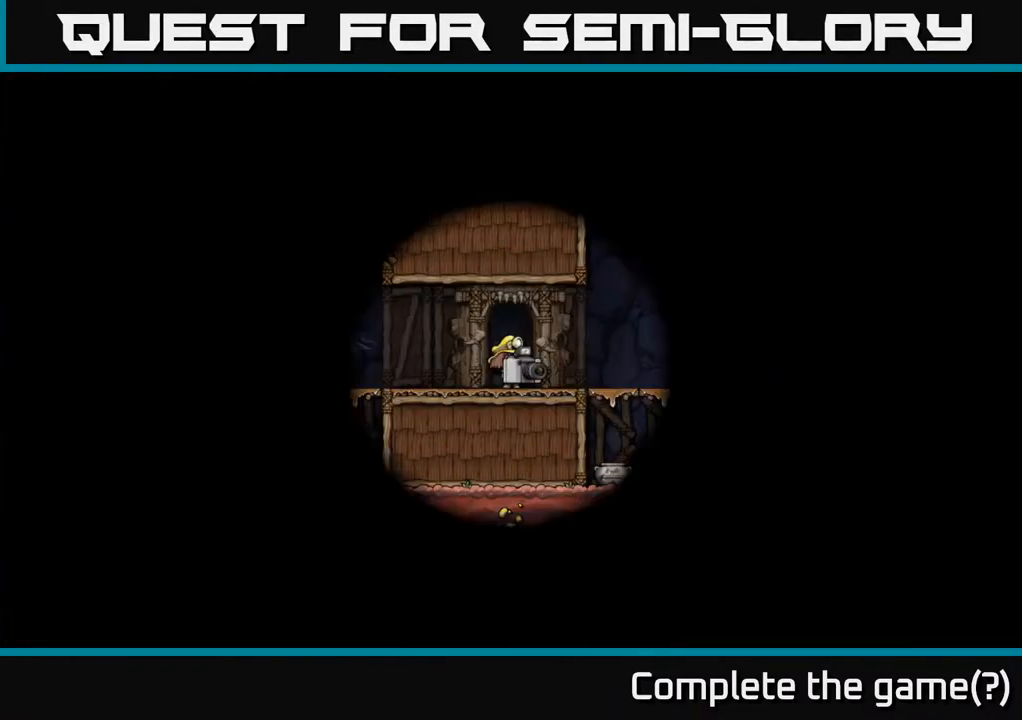
{"buttons": [], "left_stick": "center", "right_stick": "center", "events": []}
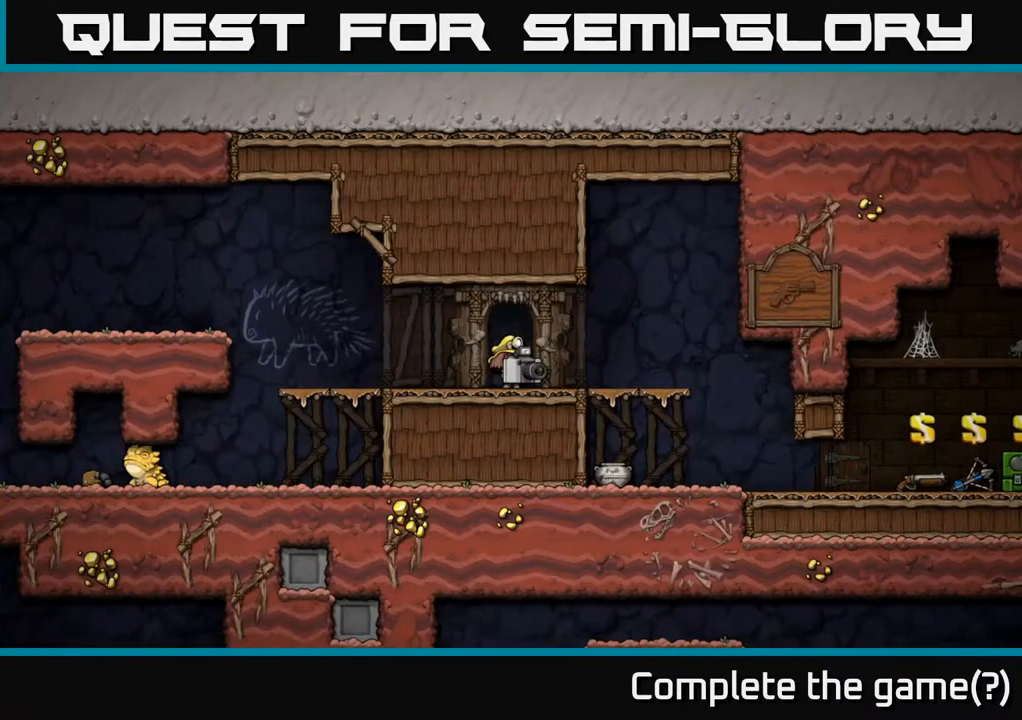
{"buttons": [], "left_stick": "center", "right_stick": "center", "events": []}
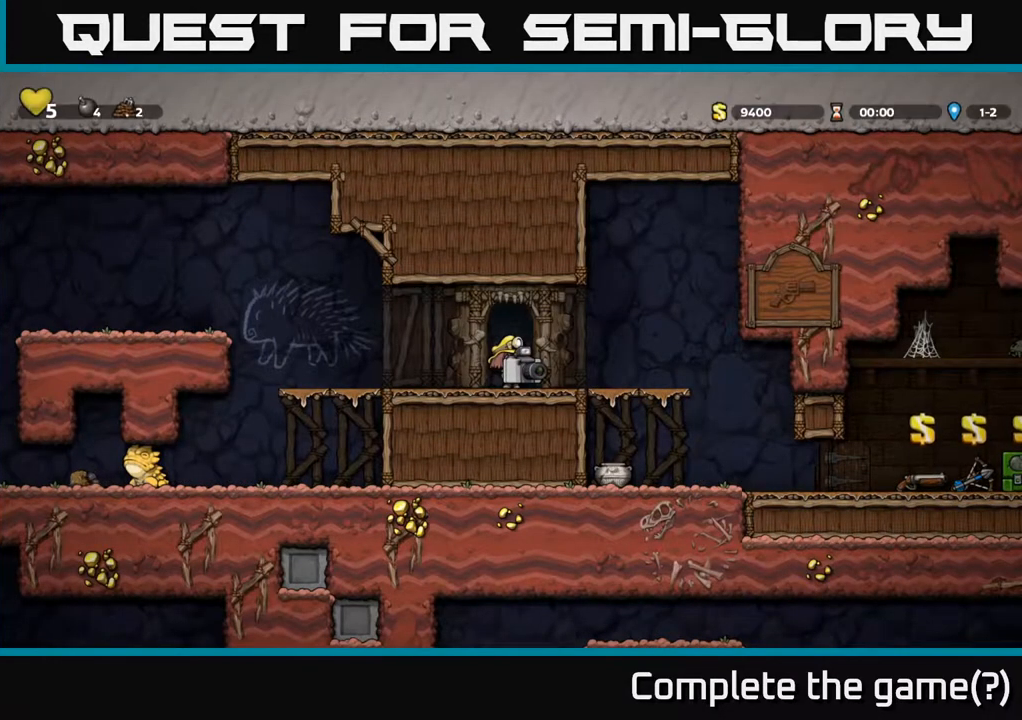
{"buttons": [], "left_stick": "center", "right_stick": "center", "events": []}
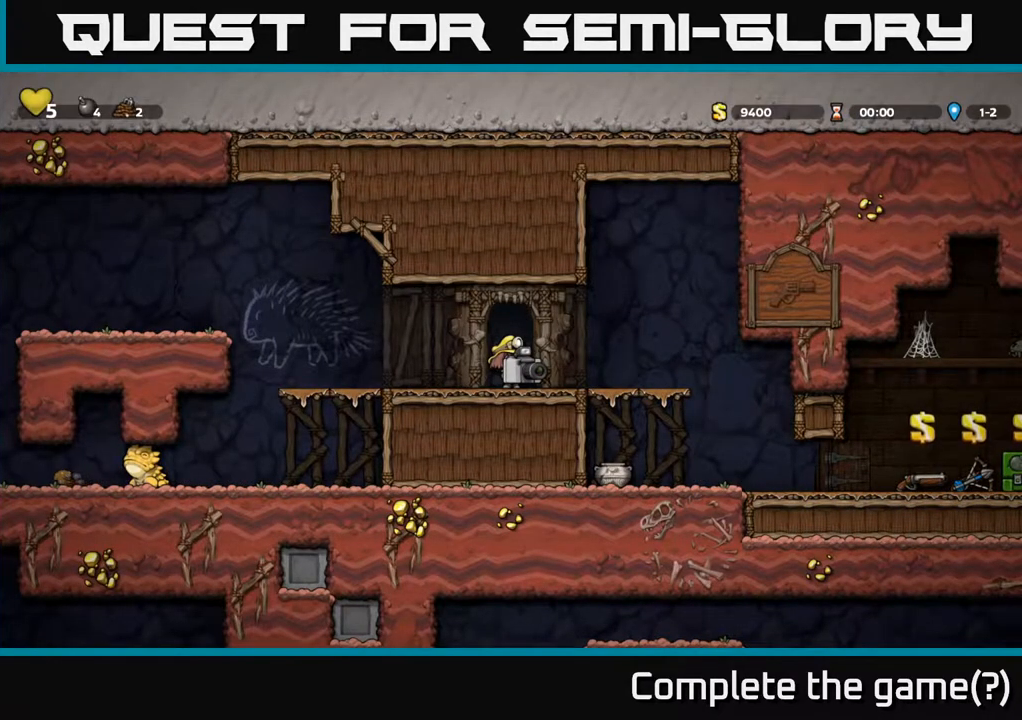
{"buttons": [], "left_stick": "center", "right_stick": "center", "events": []}
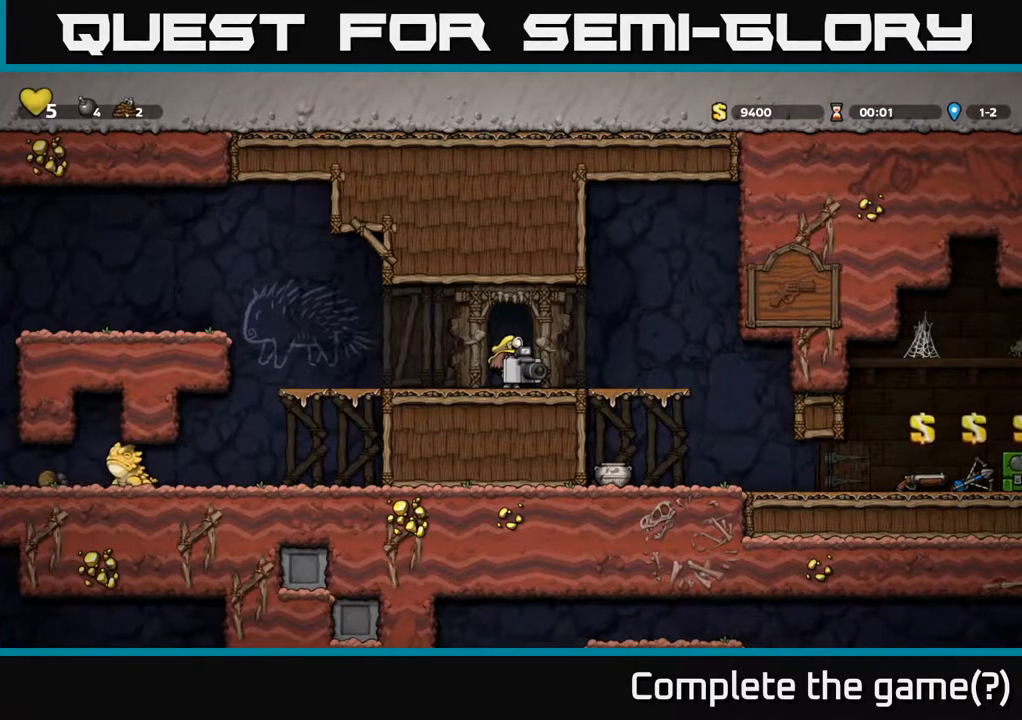
{"buttons": [], "left_stick": "center", "right_stick": "center", "events": []}
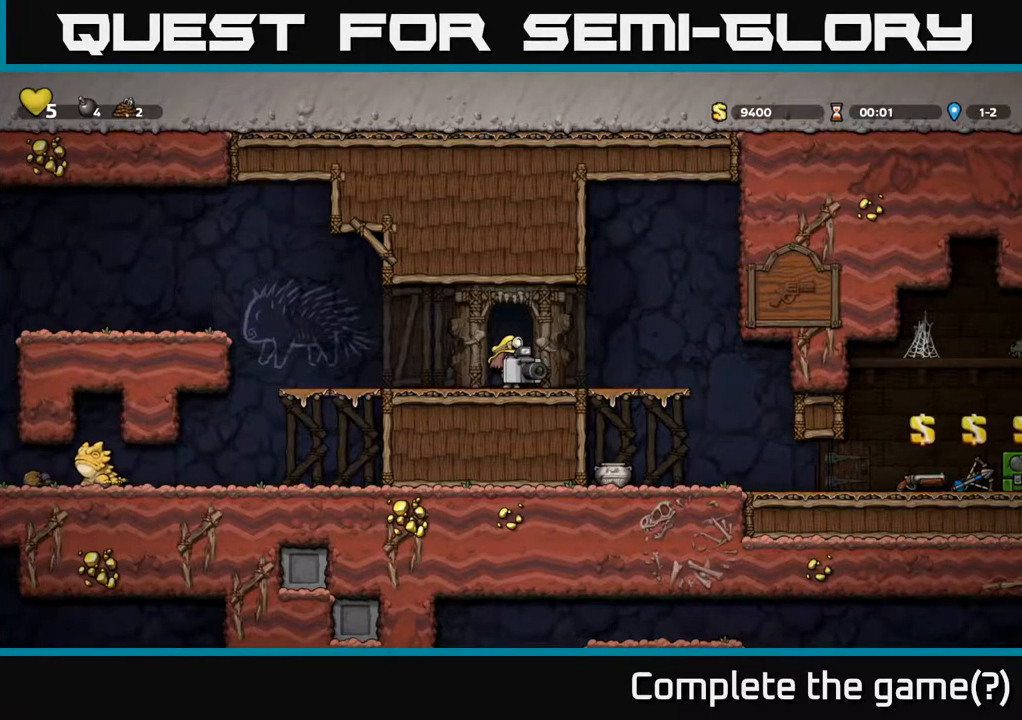
{"buttons": [], "left_stick": "center", "right_stick": "center", "events": []}
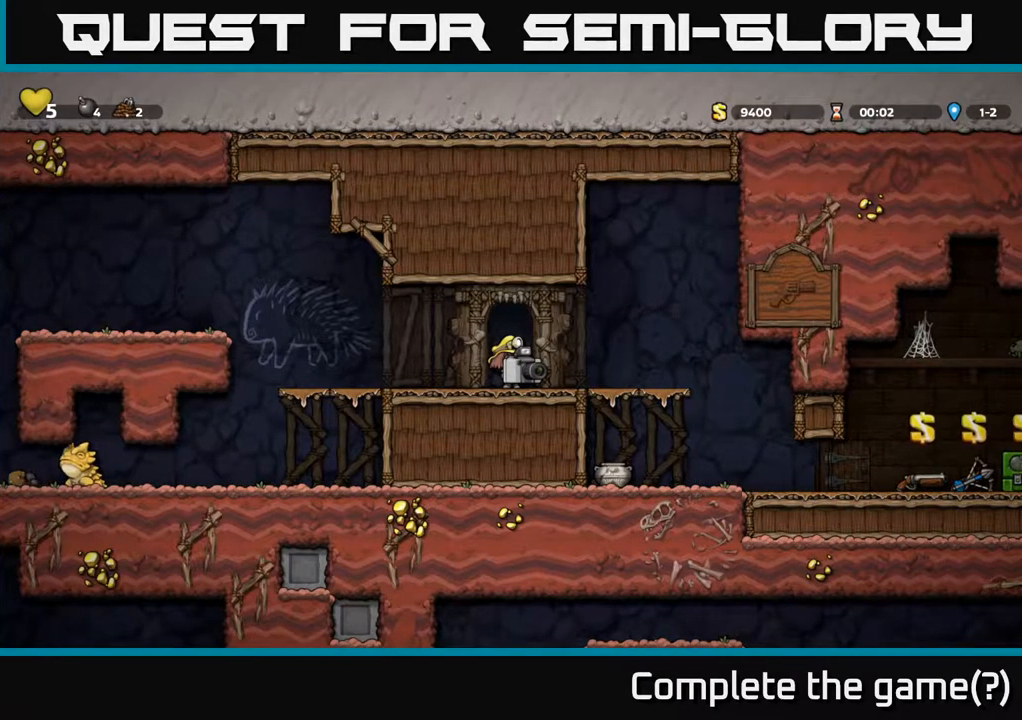
{"buttons": ["DPAD_RIGHT"], "left_stick": "center", "right_stick": "center", "events": [[50, "DPAD_RIGHT", "down"]]}
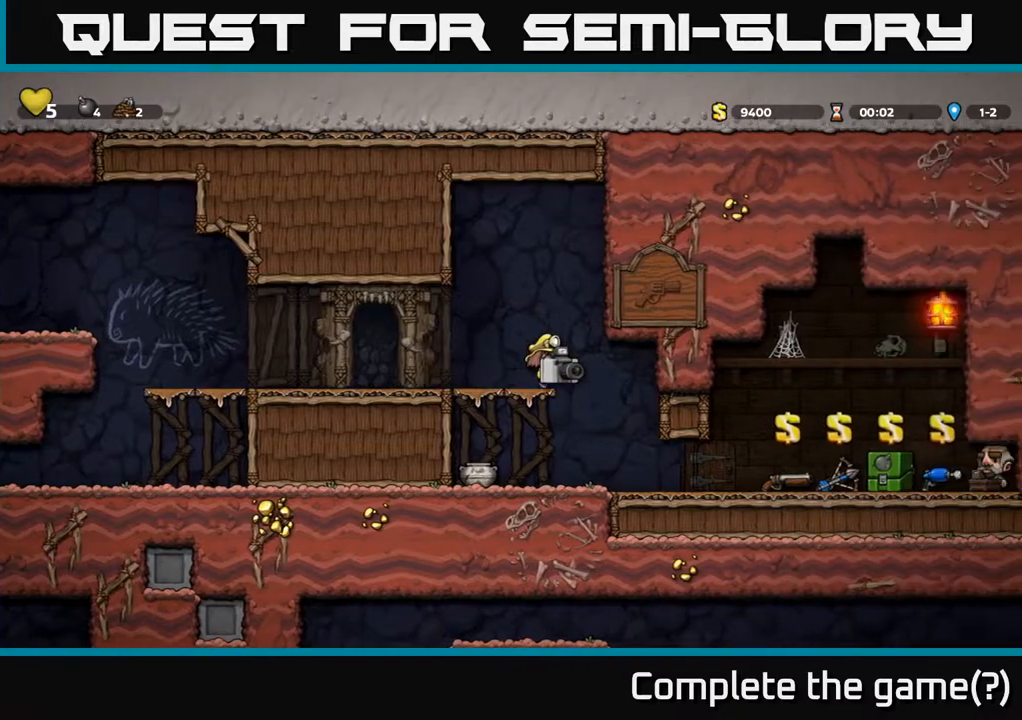
{"buttons": [], "left_stick": "center", "right_stick": "center", "events": [[150, "DPAD_RIGHT", "up"]]}
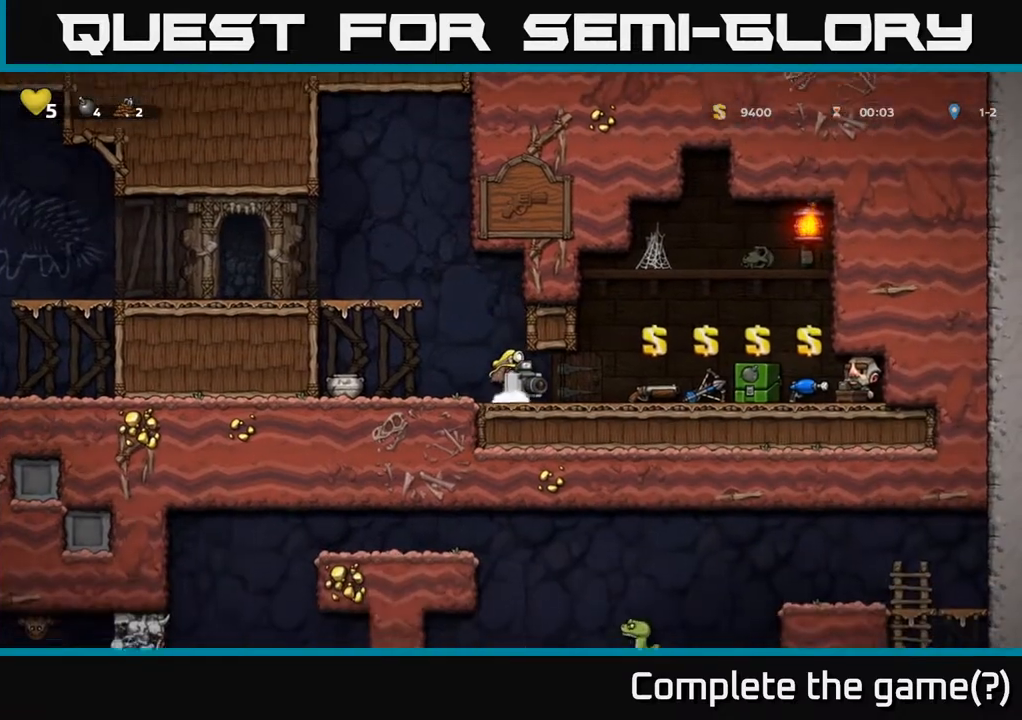
{"buttons": ["DPAD_RIGHT"], "left_stick": "center", "right_stick": "center", "events": [[67, "DPAD_LEFT", "down"], [200, "DPAD_LEFT", "up"], [217, "DPAD_DOWN", "down"], [267, "X", "down"], [367, "X", "up"], [417, "DPAD_DOWN", "up"], [417, "DPAD_RIGHT", "down"]]}
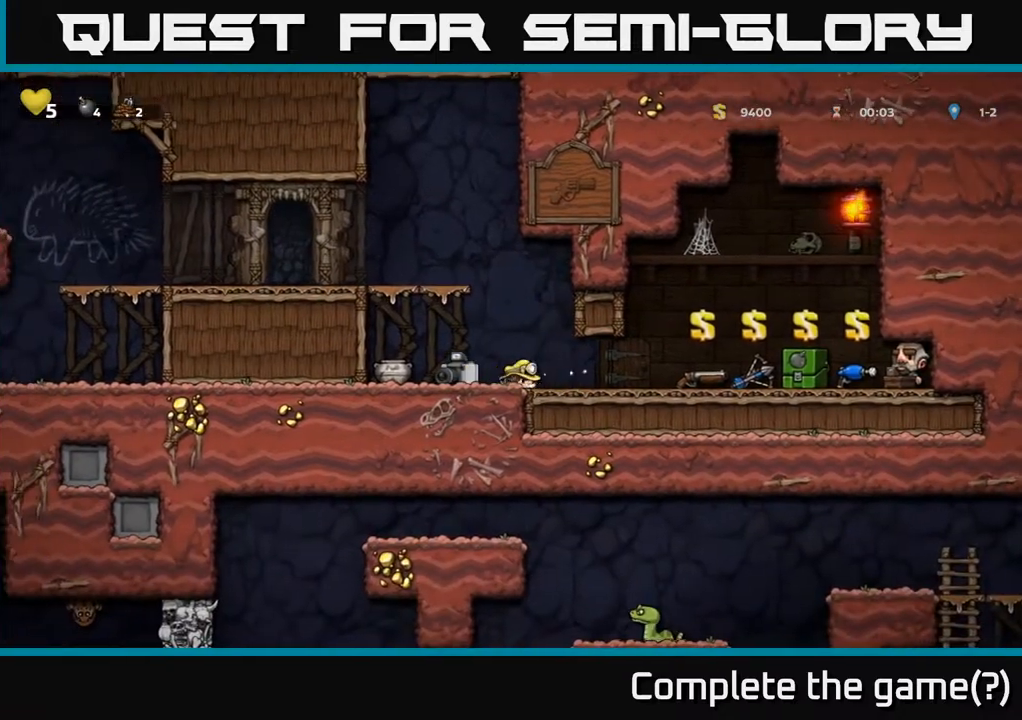
{"buttons": ["X", "DPAD_DOWN"], "left_stick": "center", "right_stick": "center", "events": [[350, "DPAD_DOWN", "down"], [367, "DPAD_RIGHT", "up"], [450, "X", "down"]]}
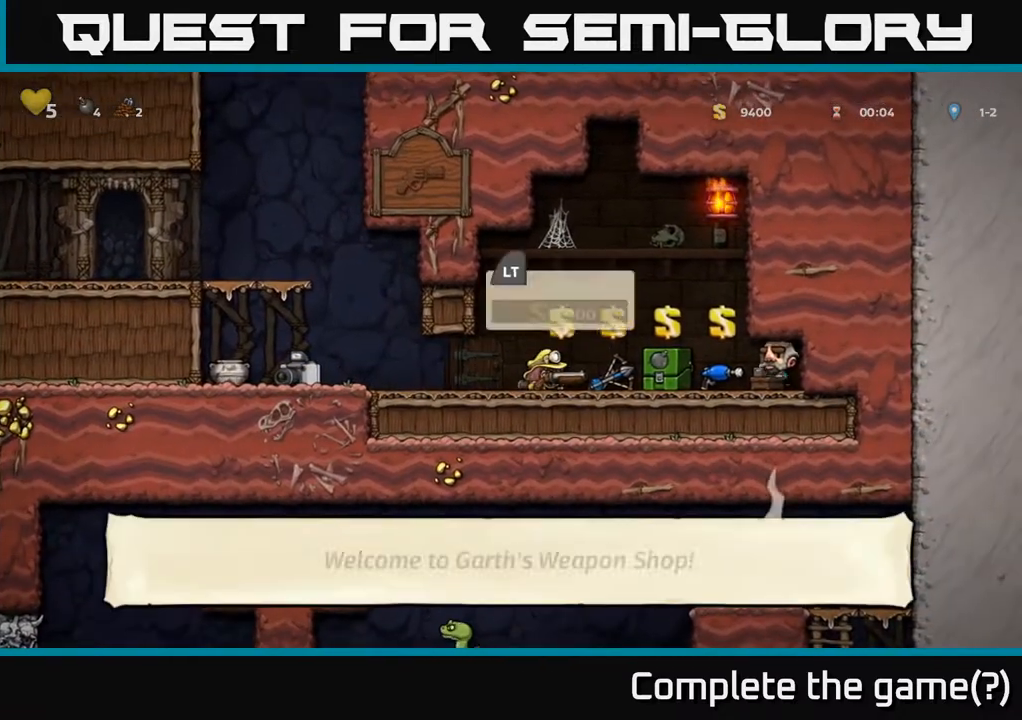
{"buttons": ["DPAD_RIGHT"], "left_stick": "center", "right_stick": "center", "events": [[33, "DPAD_DOWN", "up"], [33, "X", "up"], [150, "DPAD_LEFT", "down"], [317, "DPAD_LEFT", "up"], [333, "DPAD_RIGHT", "down"]]}
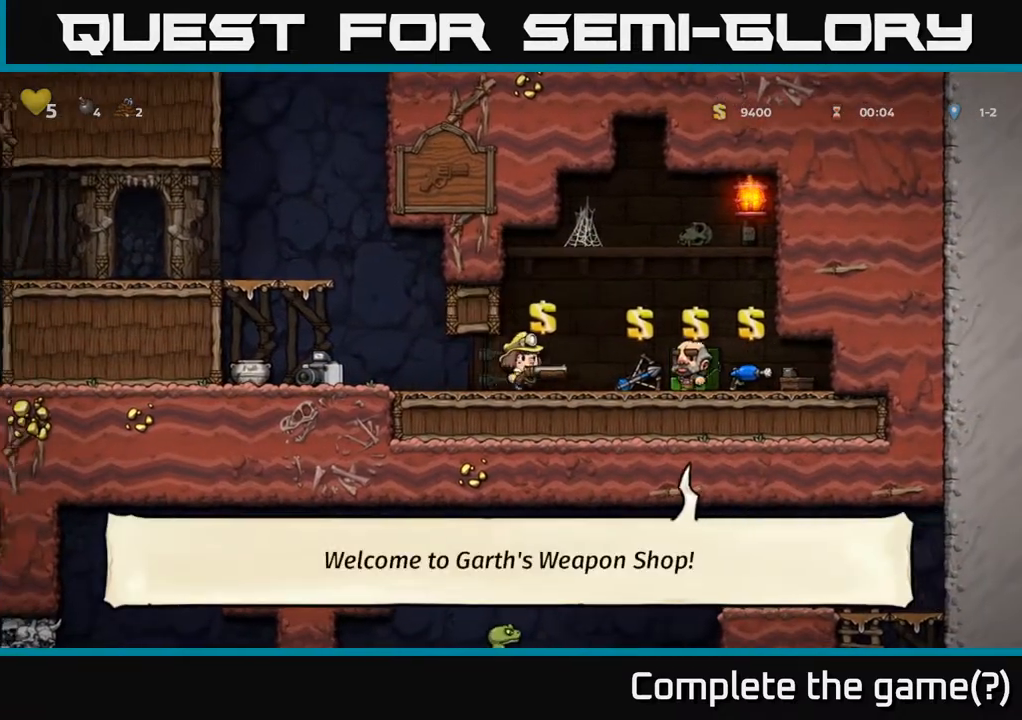
{"buttons": [], "left_stick": "center", "right_stick": "center", "events": [[17, "X", "down"], [100, "DPAD_RIGHT", "up"], [100, "X", "up"]]}
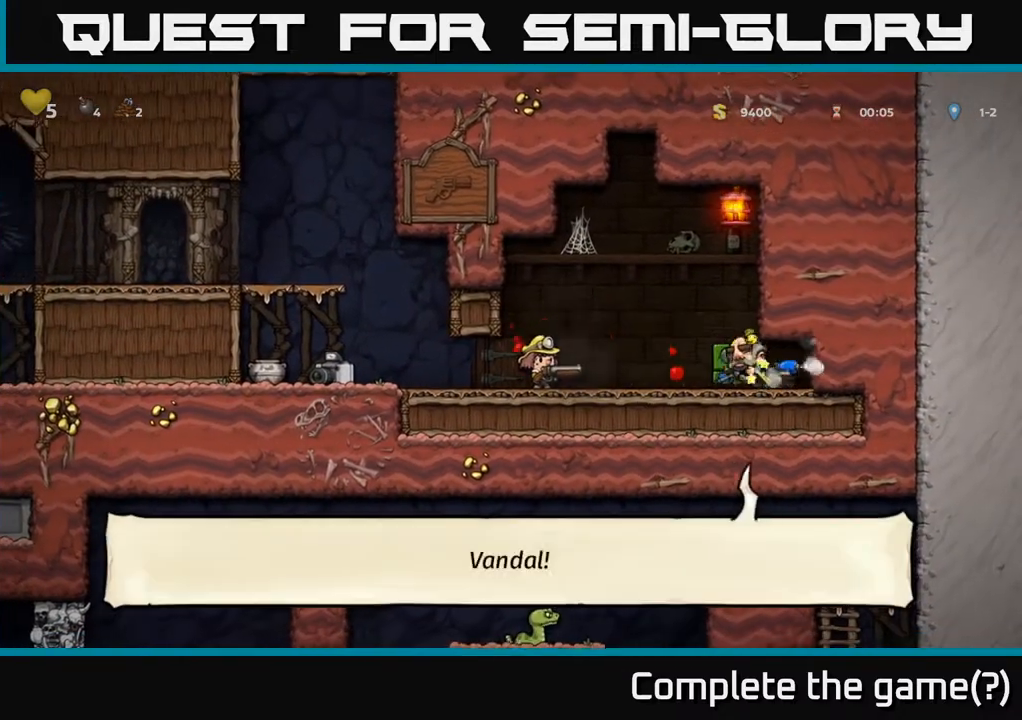
{"buttons": ["X", "DPAD_RIGHT"], "left_stick": "center", "right_stick": "center", "events": [[200, "DPAD_RIGHT", "down"], [483, "X", "down"]]}
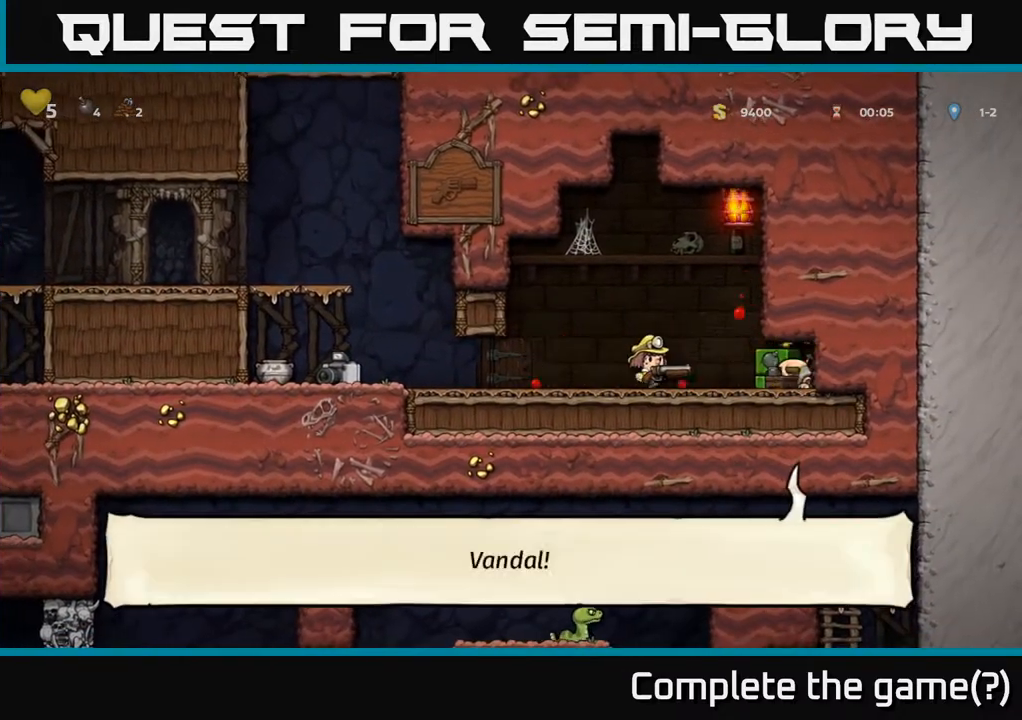
{"buttons": [], "left_stick": "center", "right_stick": "center", "events": [[17, "DPAD_RIGHT", "up"], [83, "X", "up"]]}
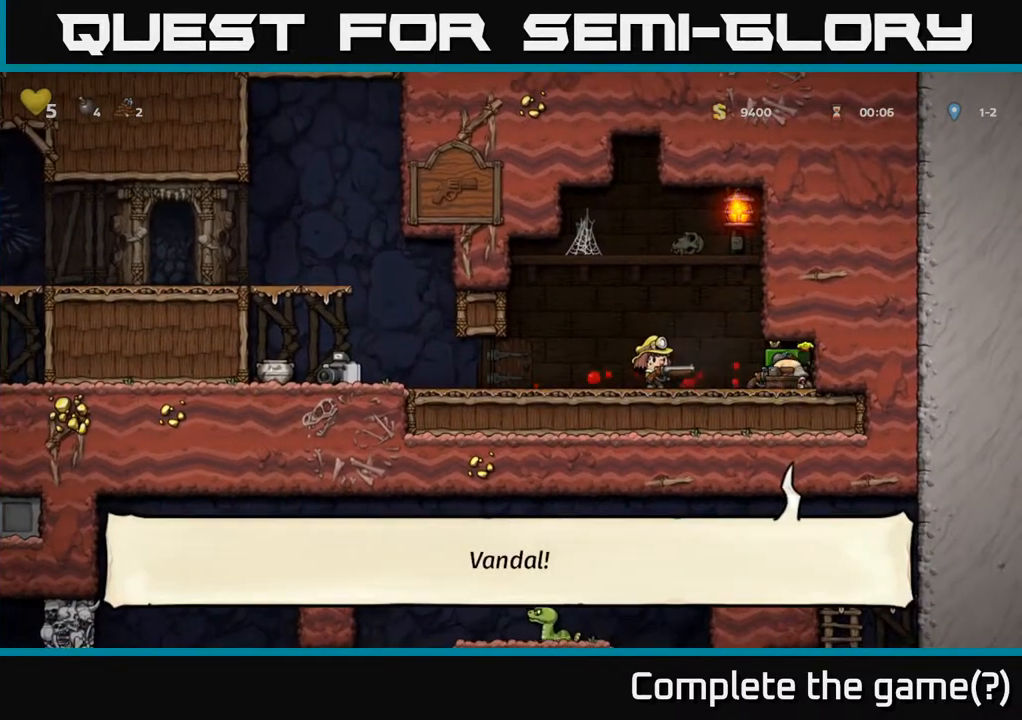
{"buttons": [], "left_stick": "center", "right_stick": "center", "events": [[333, "X", "down"], [400, "X", "up"]]}
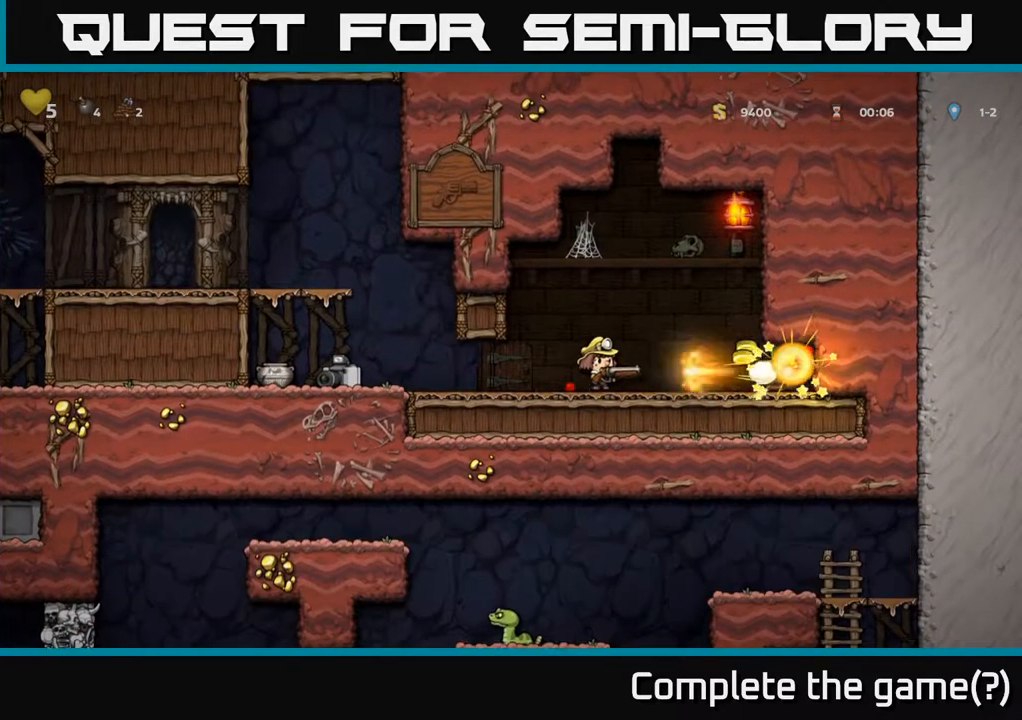
{"buttons": ["DPAD_RIGHT"], "left_stick": "center", "right_stick": "center", "events": [[17, "X", "down"], [67, "X", "up"], [350, "DPAD_RIGHT", "down"]]}
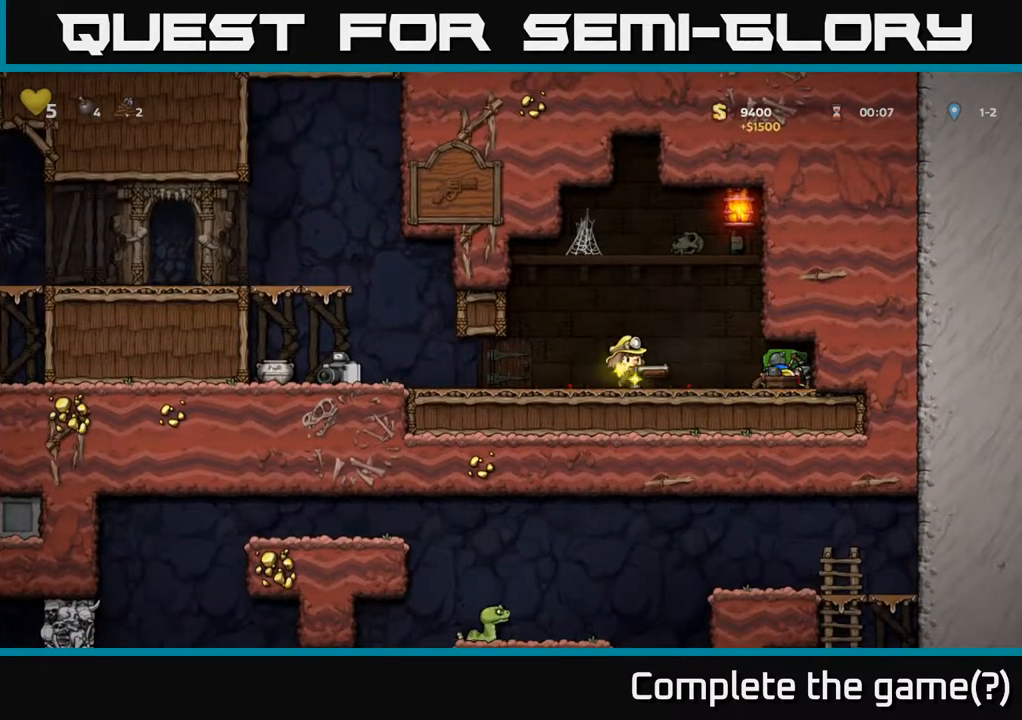
{"buttons": [], "left_stick": "center", "right_stick": "center", "events": [[483, "DPAD_RIGHT", "up"]]}
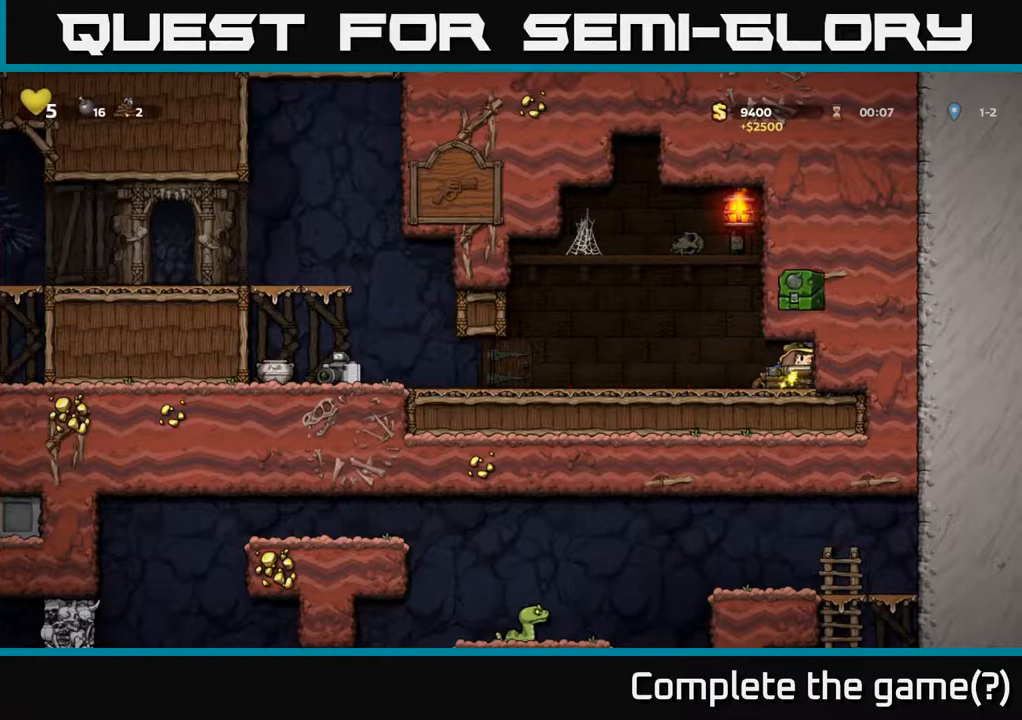
{"buttons": [], "left_stick": "center", "right_stick": "center", "events": [[17, "DPAD_LEFT", "down"], [500, "DPAD_LEFT", "up"]]}
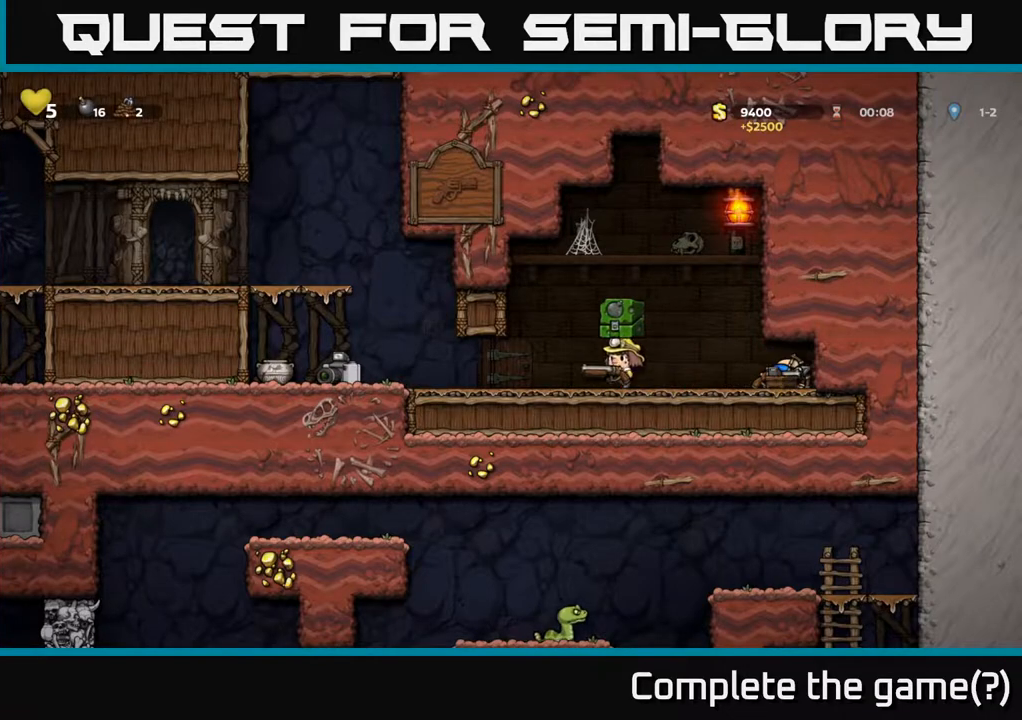
{"buttons": ["X", "DPAD_LEFT"], "left_stick": "center", "right_stick": "center", "events": [[217, "DPAD_LEFT", "down"], [500, "X", "down"]]}
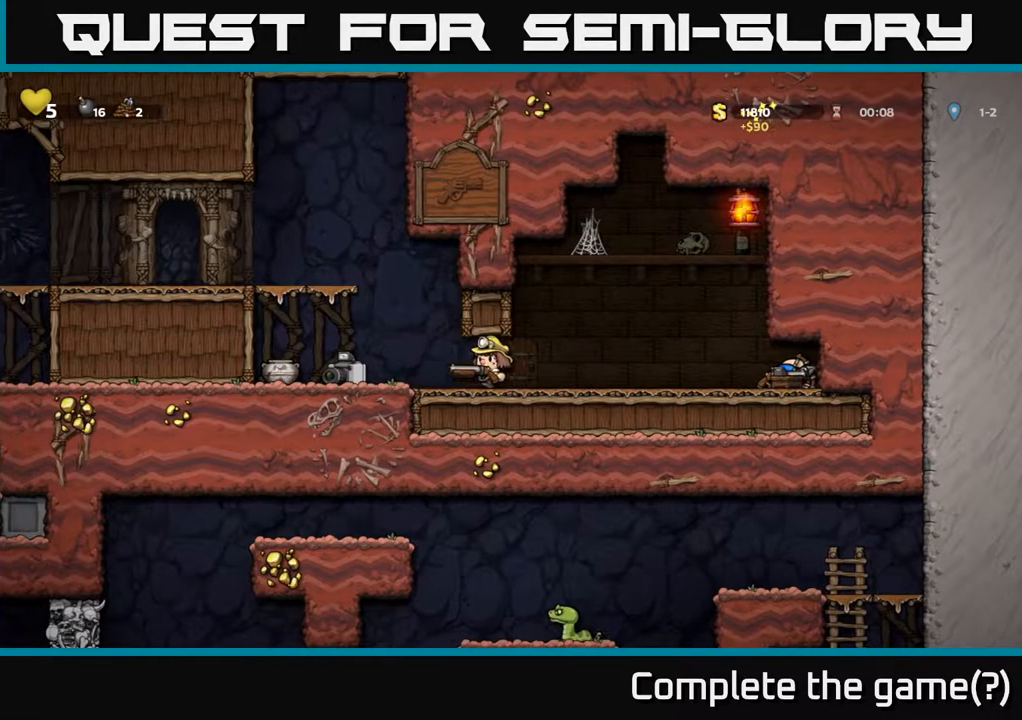
{"buttons": ["DPAD_LEFT"], "left_stick": "center", "right_stick": "center", "events": [[100, "X", "up"], [117, "DPAD_LEFT", "up"], [417, "DPAD_LEFT", "down"]]}